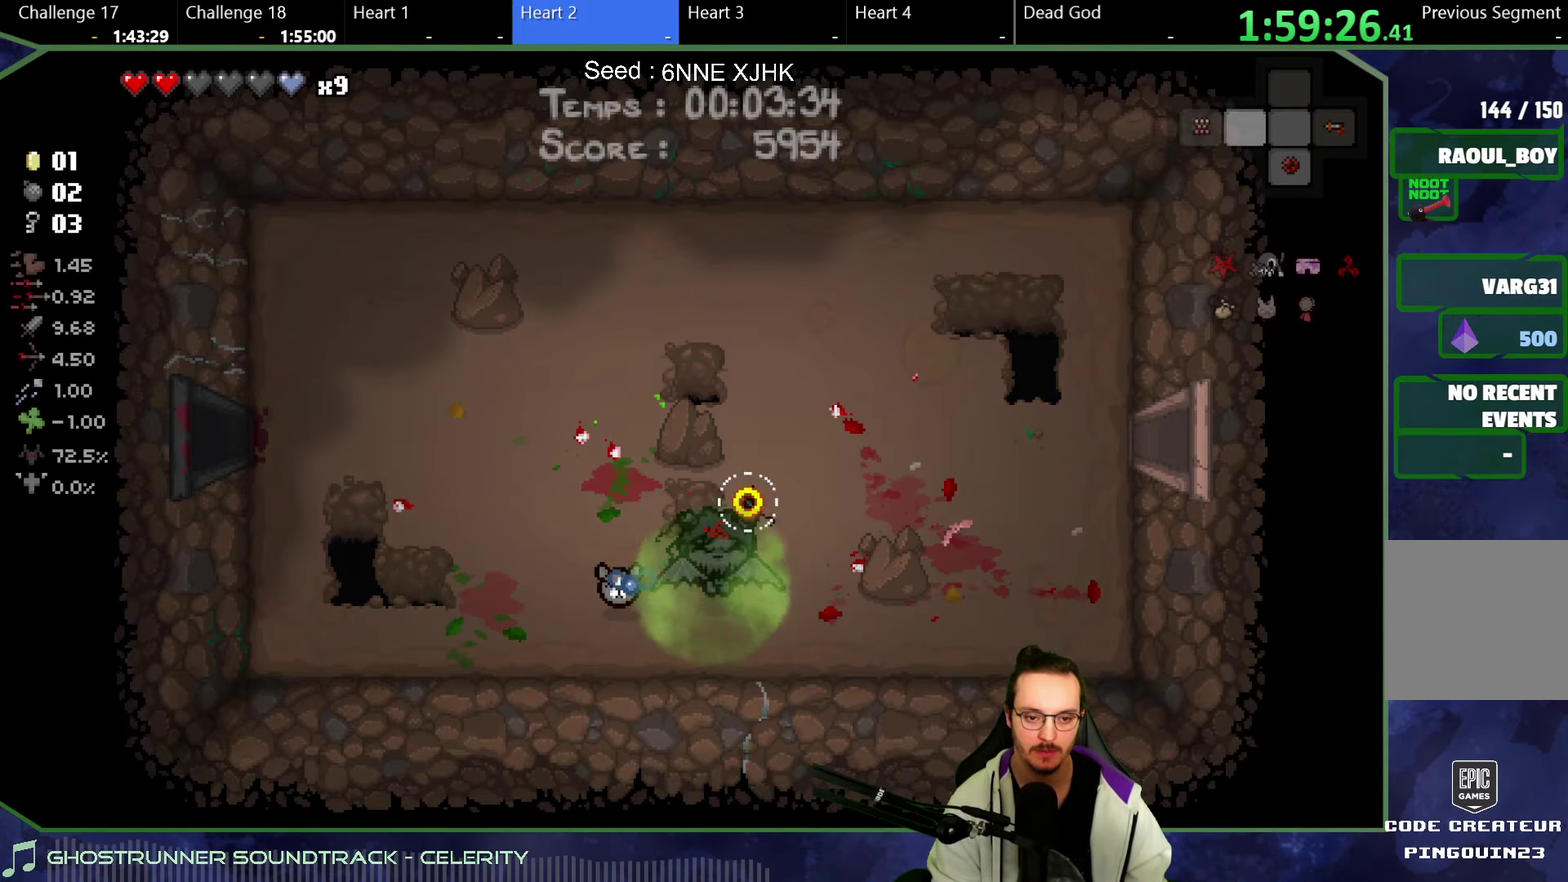
Gameplay with a controller (Xbox layout); each line is a JSON object with the inputs held at the frame after it. "button_events" lists button changes between this image and that frame as [ms after this image, input, new state], when the widget could be followed in between (sticks are given only as held states). Not read: L3 R3.
{"buttons": [], "left_stick": "up-right", "right_stick": "right"}
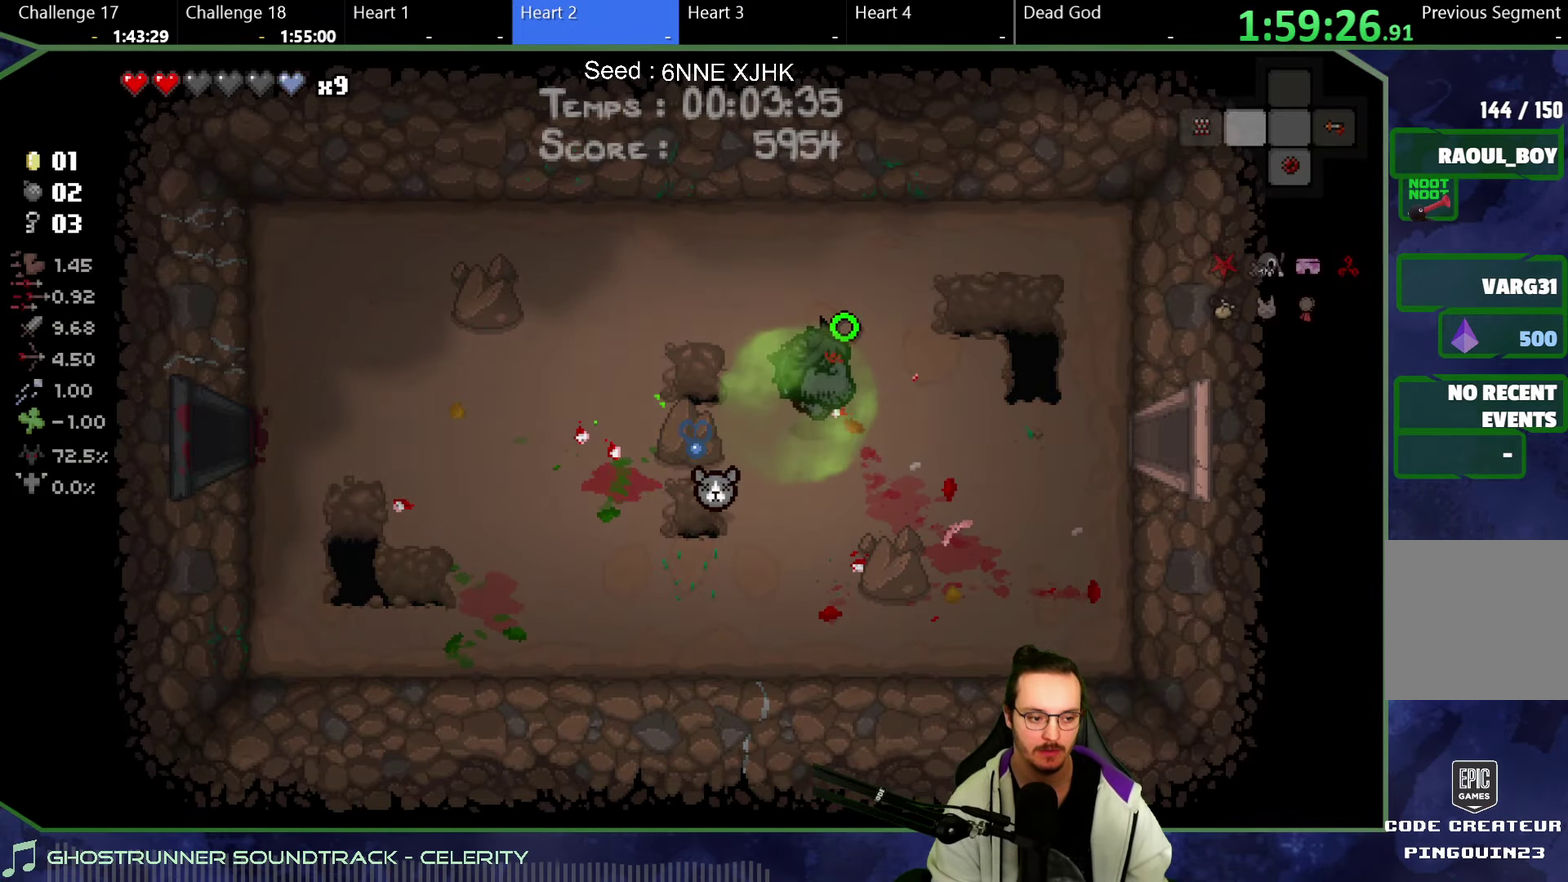
{"buttons": [], "left_stick": "right", "right_stick": "right", "button_events": []}
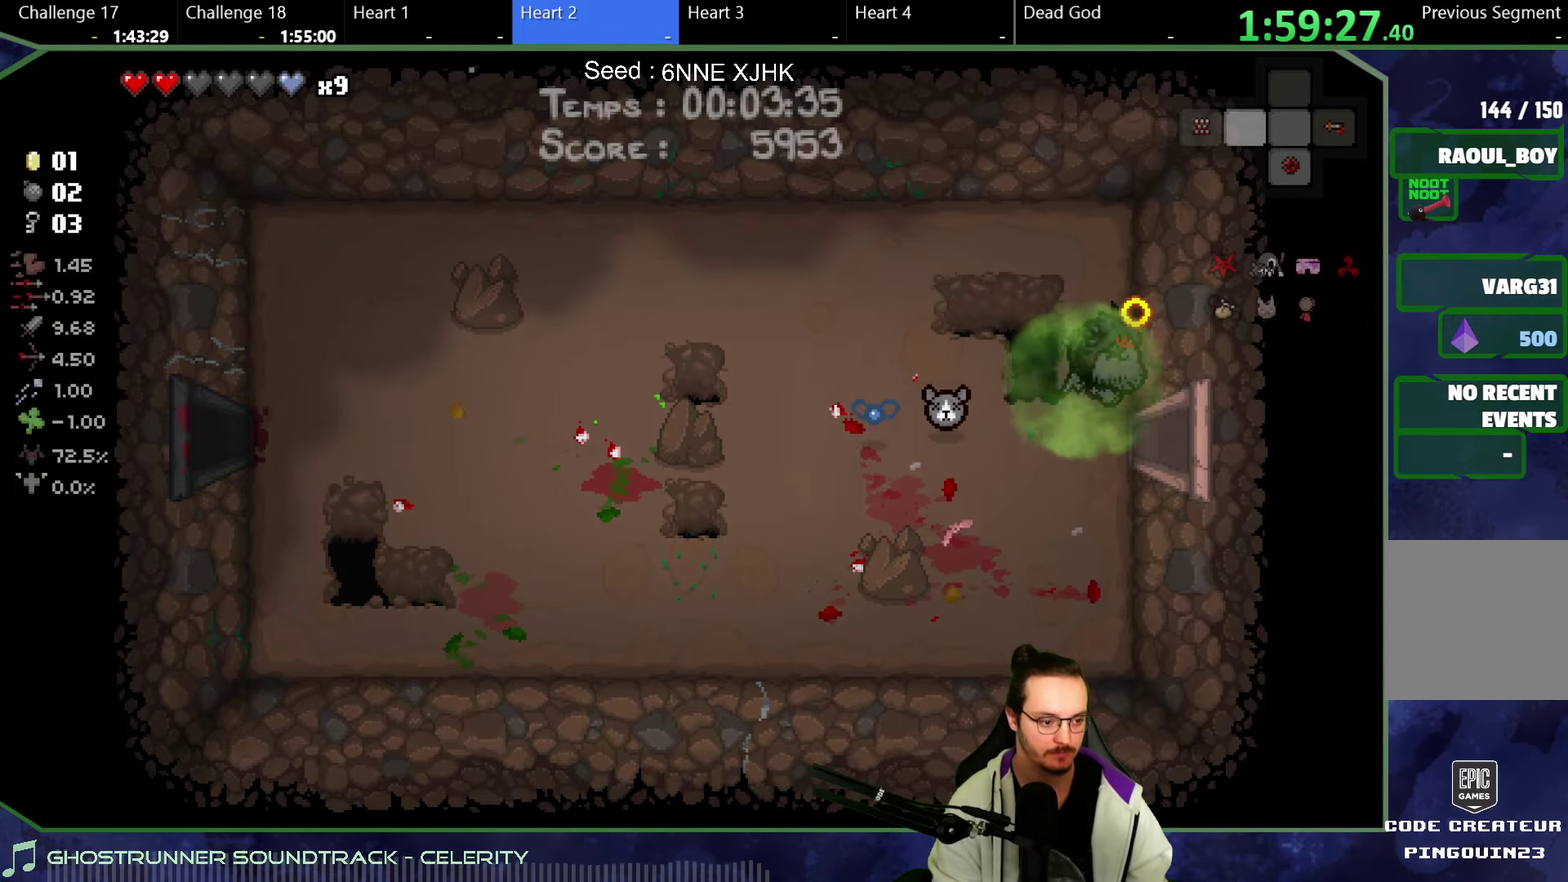
{"buttons": [], "left_stick": "right", "right_stick": "right", "button_events": []}
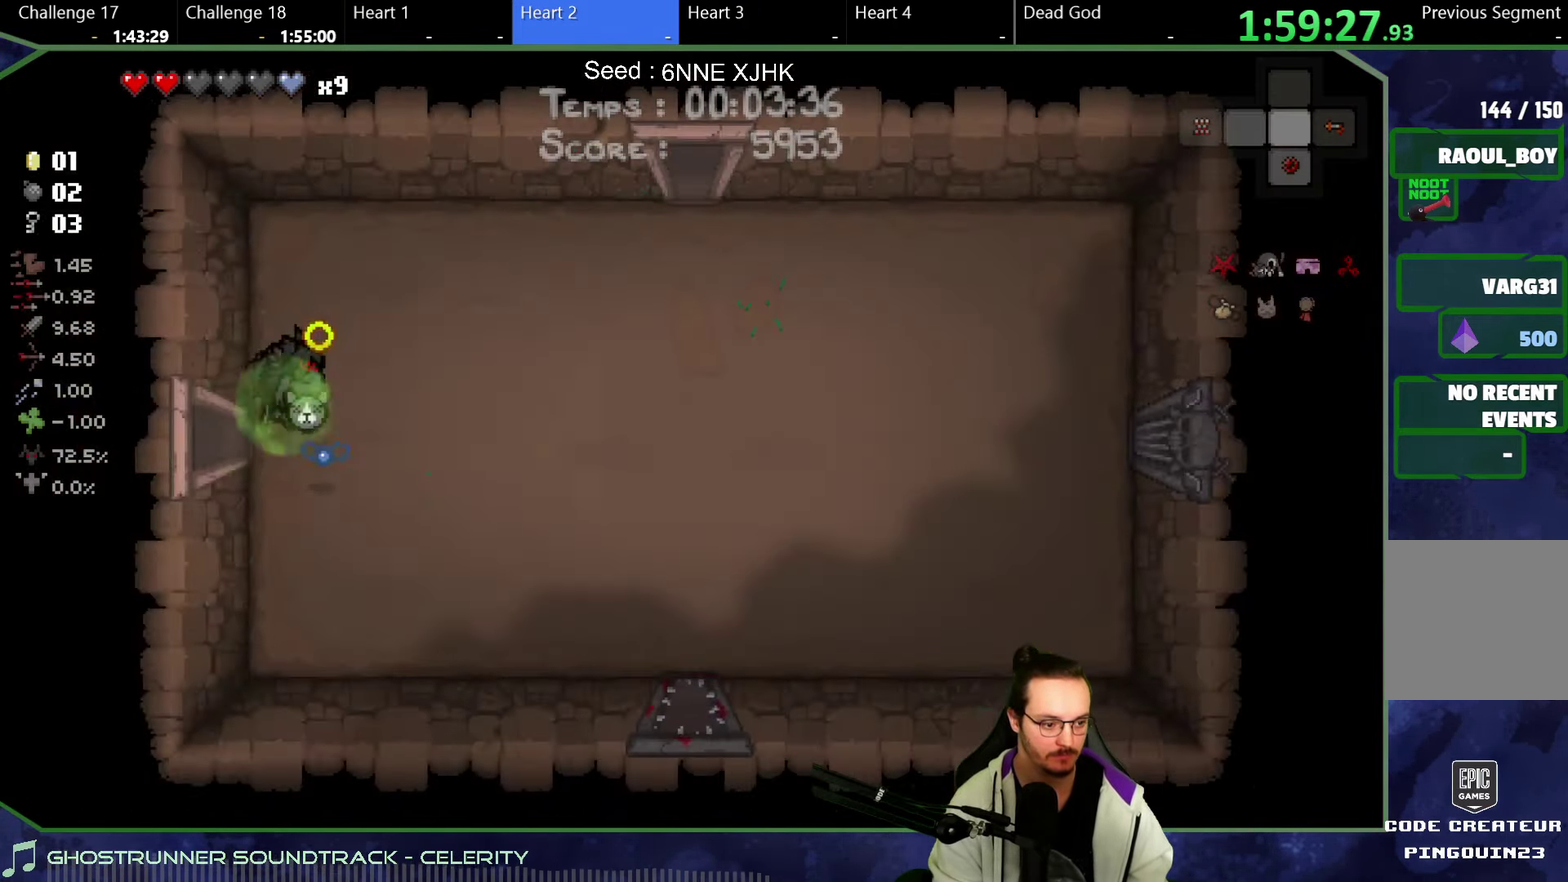
{"buttons": [], "left_stick": "up-right", "right_stick": "right", "button_events": []}